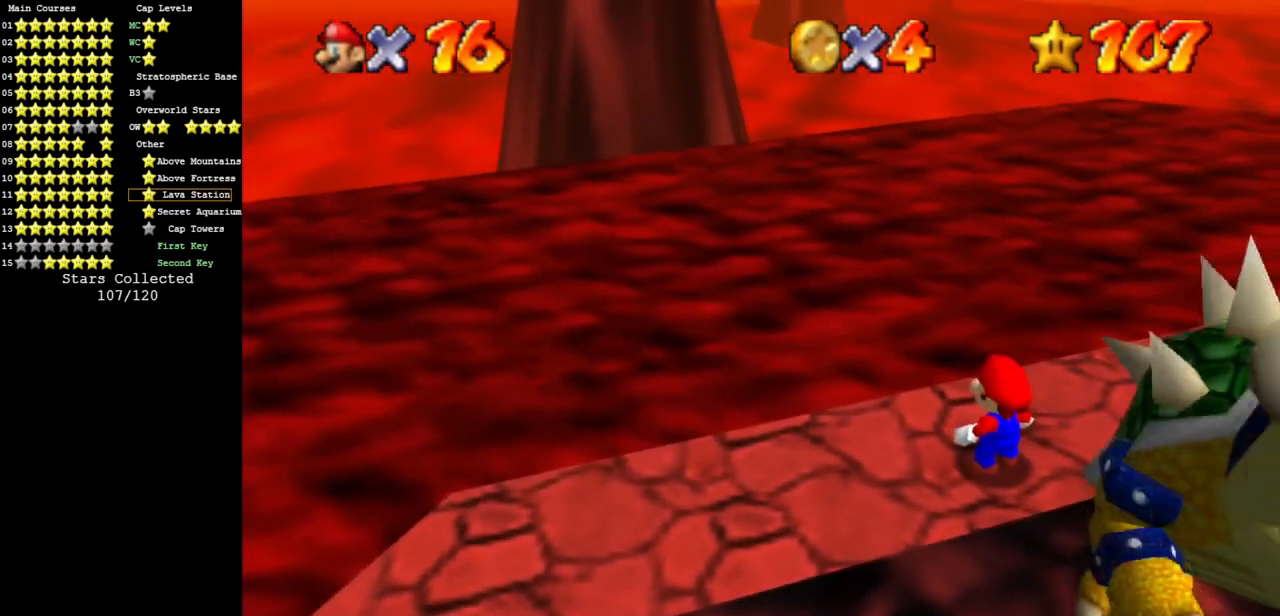
Gameplay with a controller (Nintendo layout); each line is a JSON object with the inputs held at the frame after it. "events" lists button and stick changes between this image and that frame as [ms after this image, input, new state], when the widget could be followed in between. Not read: L3 R3 other_buttons.
{"buttons": [], "left_stick": "center", "events": [[383, "B", "down"], [450, "B", "up"]]}
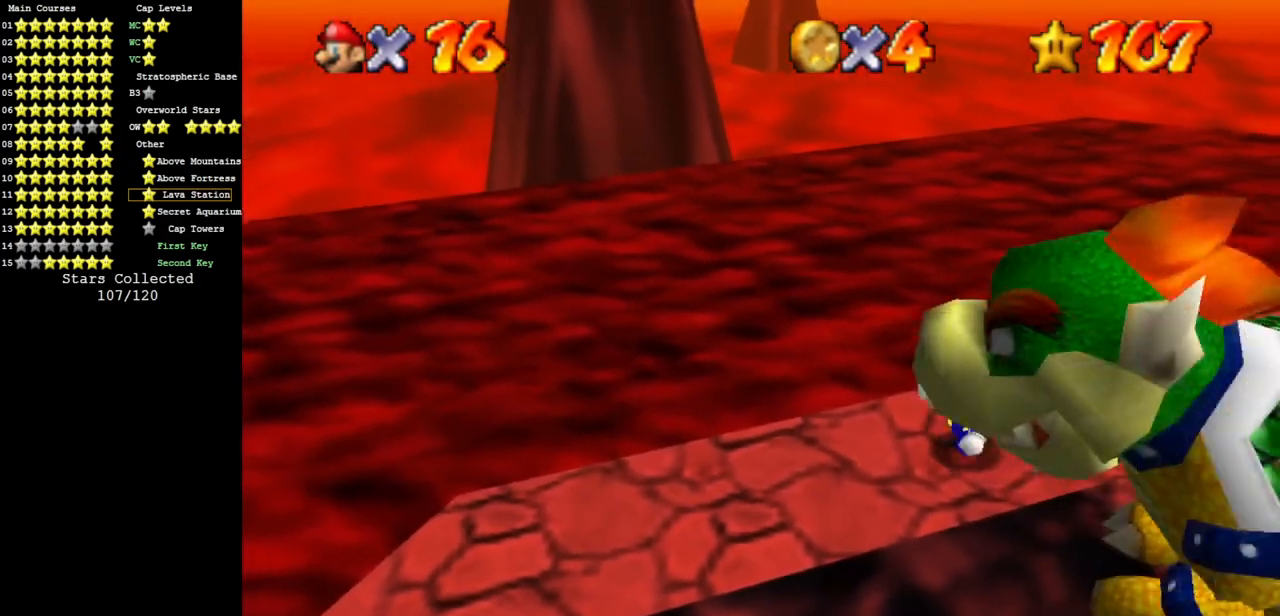
{"buttons": [], "left_stick": "center", "events": []}
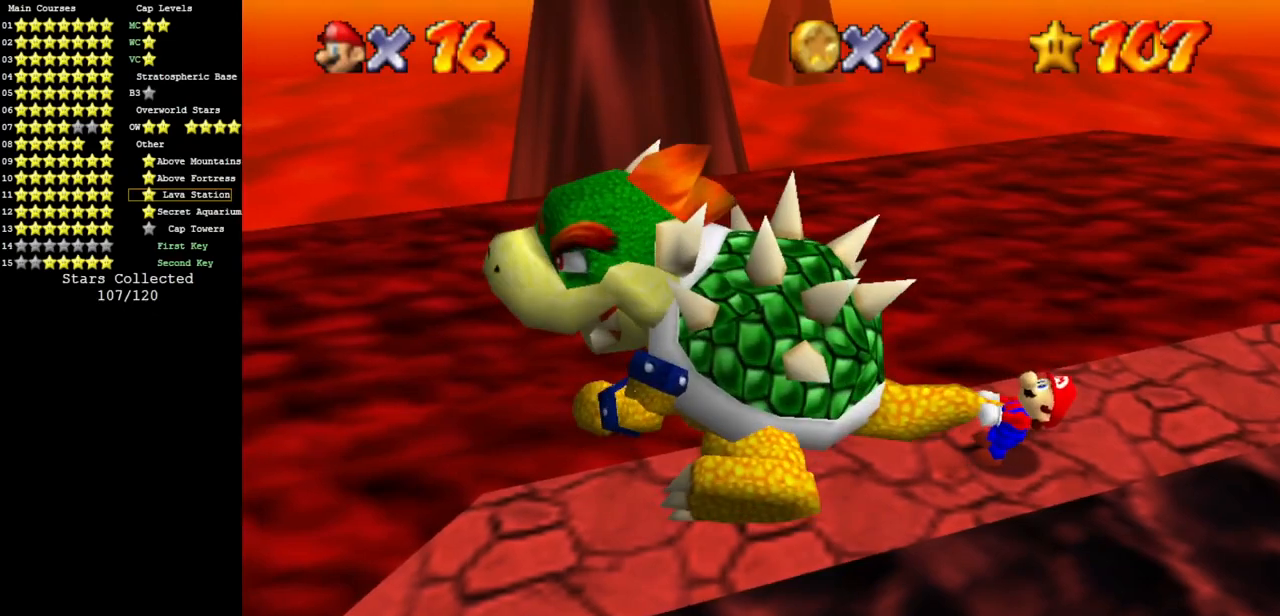
{"buttons": [], "left_stick": "right", "events": [[83, "left_stick", "left"], [150, "left_stick", "up"], [233, "left_stick", "right"], [300, "left_stick", "down"], [367, "left_stick", "left"], [433, "left_stick", "up"], [483, "left_stick", "right"]]}
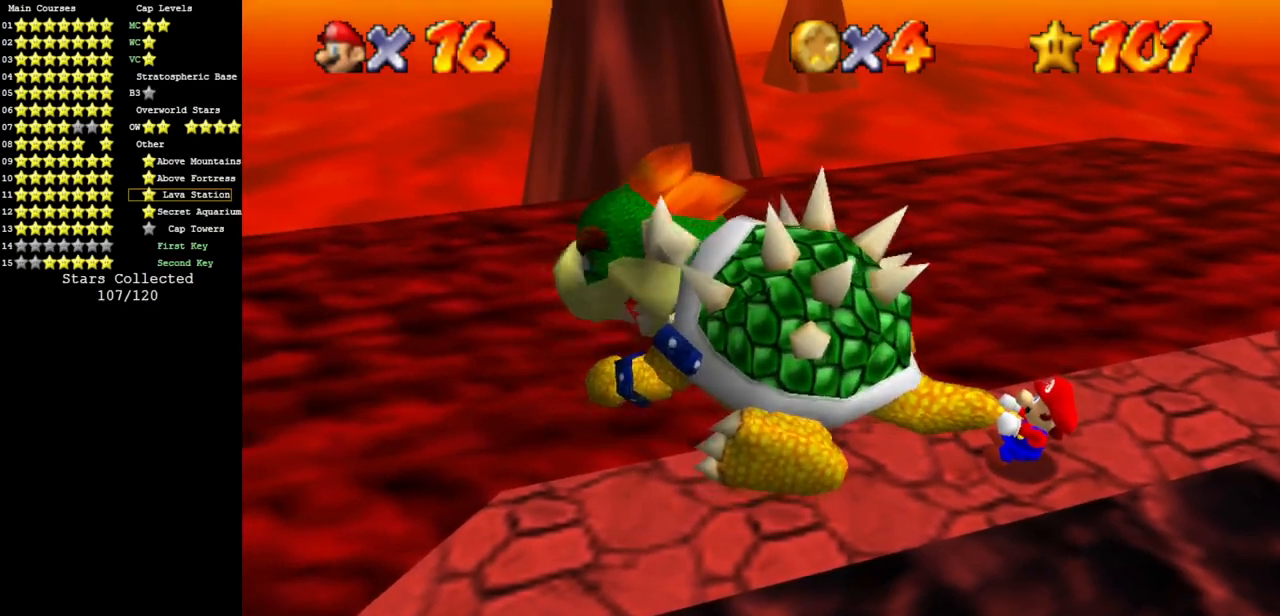
{"buttons": [], "left_stick": "center", "events": [[150, "left_stick", "down-left"], [267, "left_stick", "center"], [300, "B", "down"], [401, "B", "up"]]}
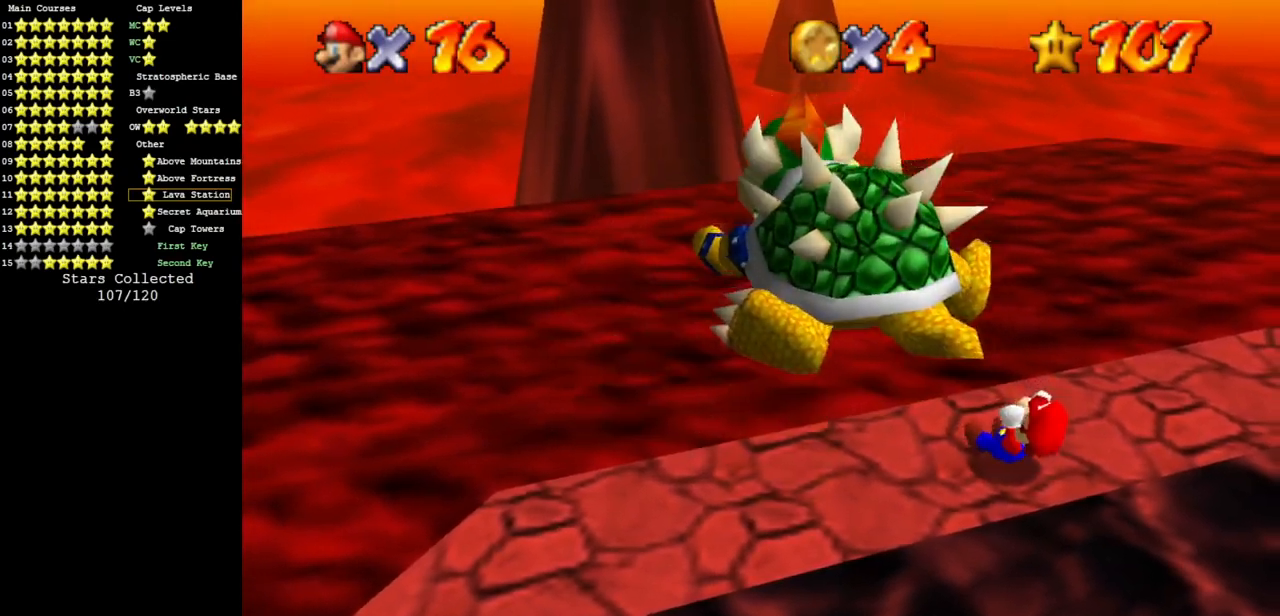
{"buttons": [], "left_stick": "up", "events": [[183, "C_RIGHT", "down"], [200, "C_DOWN", "down"], [267, "C_DOWN", "up"], [300, "C_RIGHT", "up"], [400, "left_stick", "up"]]}
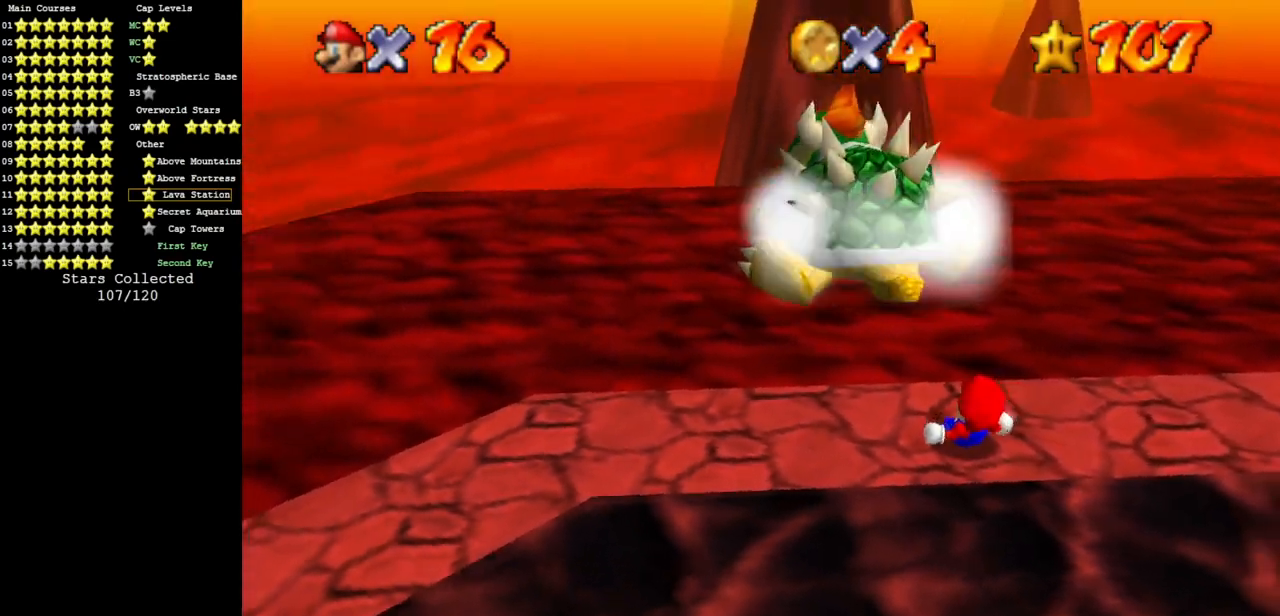
{"buttons": [], "left_stick": "up", "events": []}
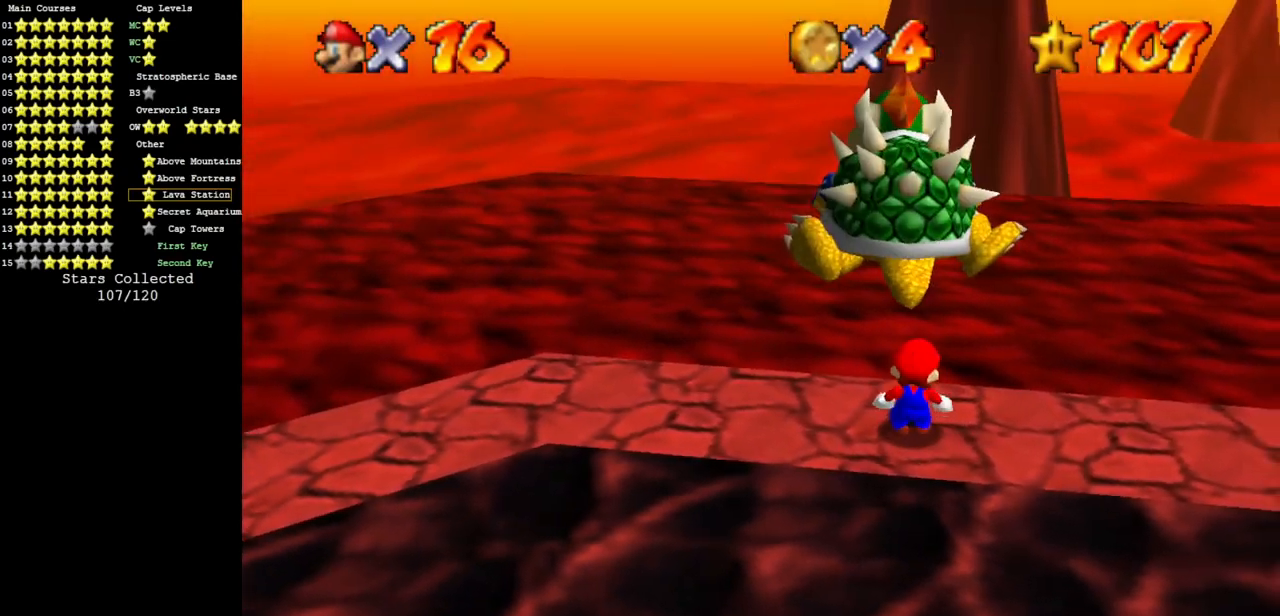
{"buttons": [], "left_stick": "up", "events": [[166, "A", "down"], [283, "B", "down"], [383, "A", "up"], [383, "B", "up"]]}
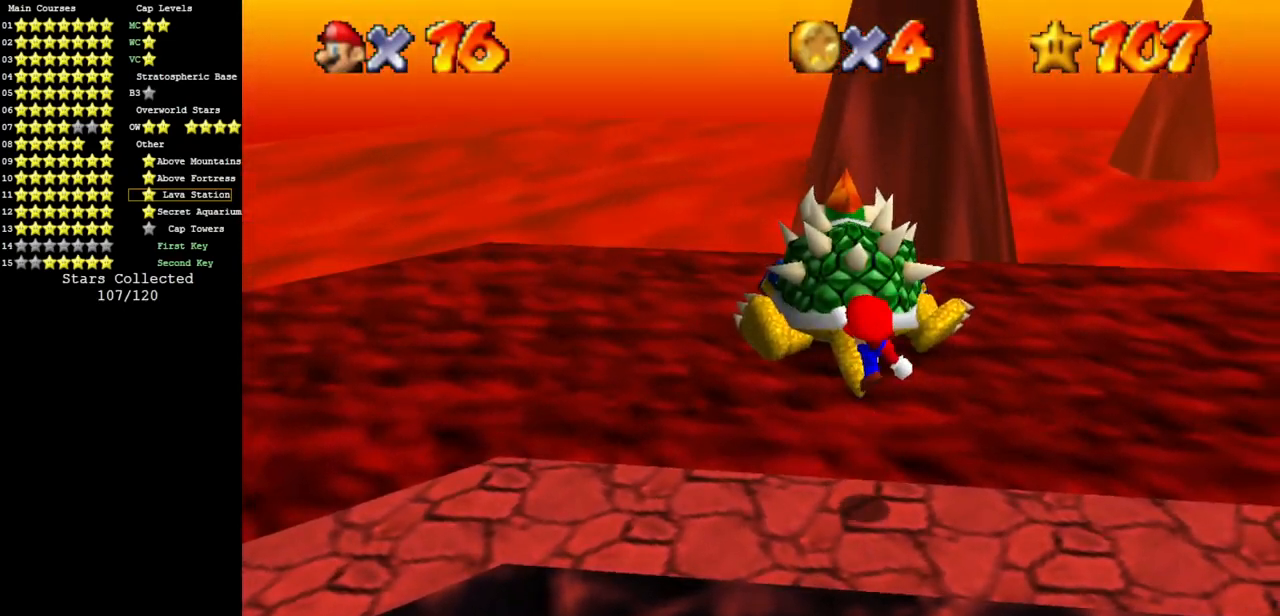
{"buttons": [], "left_stick": "up", "events": []}
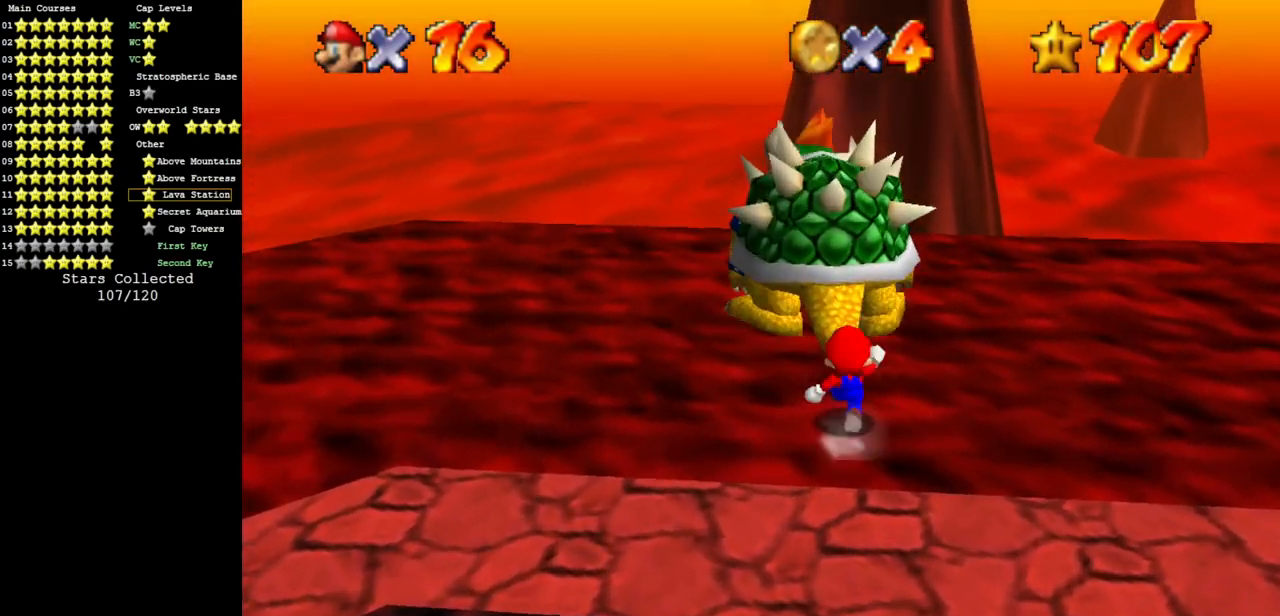
{"buttons": [], "left_stick": "center", "events": [[133, "left_stick", "center"], [233, "B", "down"], [317, "B", "up"]]}
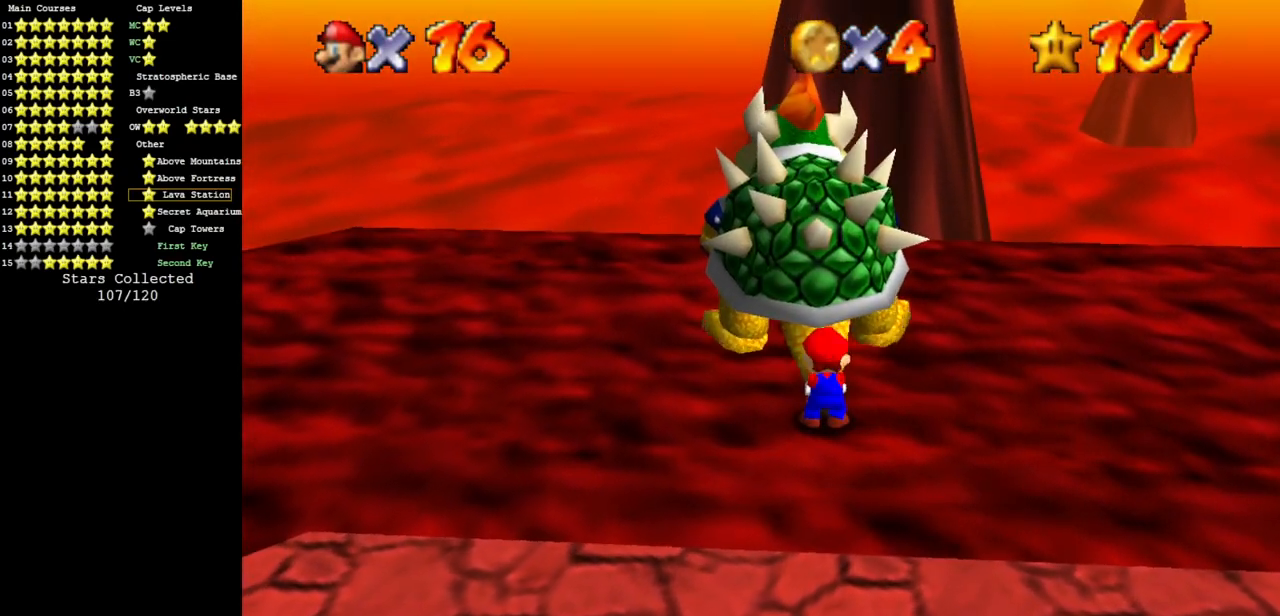
{"buttons": [], "left_stick": "left", "events": [[167, "left_stick", "down-left"], [251, "left_stick", "up"], [351, "left_stick", "down"], [418, "left_stick", "left"]]}
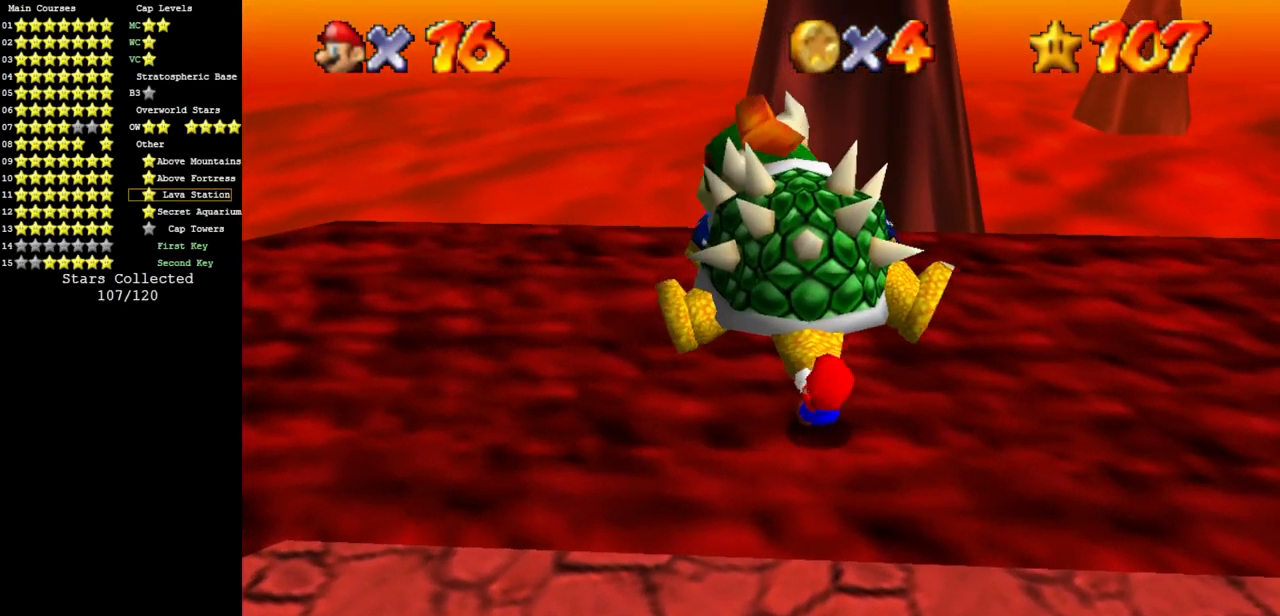
{"buttons": [], "left_stick": "down-left", "events": [[133, "left_stick", "up"], [217, "left_stick", "right"], [350, "left_stick", "up"], [484, "left_stick", "down-left"]]}